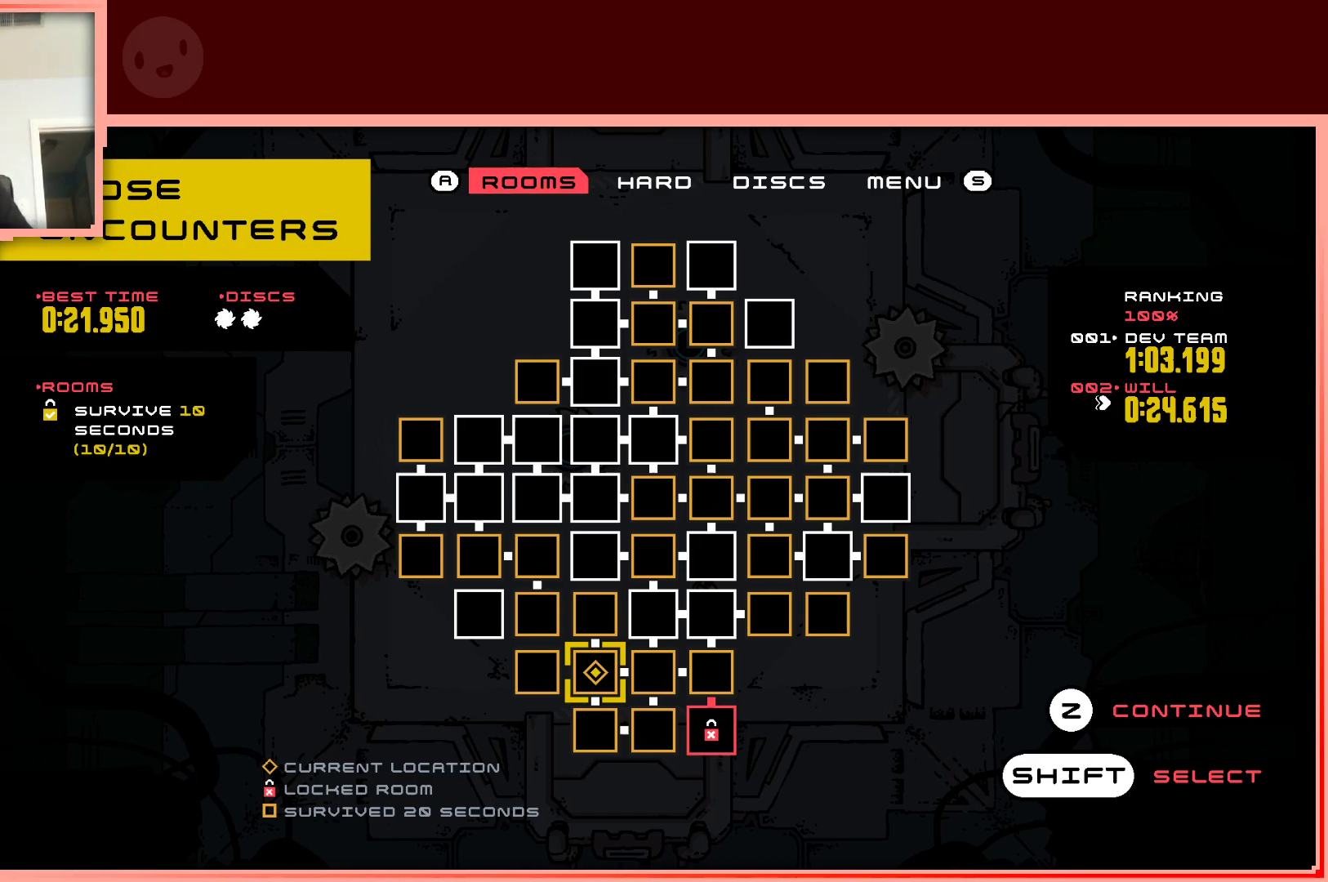
Gameplay with keyboard; each line is a JSON object with the keys held at the frame after it. "events" lists presses ("down") and releases ("up") of "down", "left", "right", "shift", "up" and "z" between this image and that frame as [ms after this image, input, new state], when the widget could be followed in between. No other keys are recorded. Mouse input is not recorded.
{"keys": ["up"], "events": [[450, "up", "down"]]}
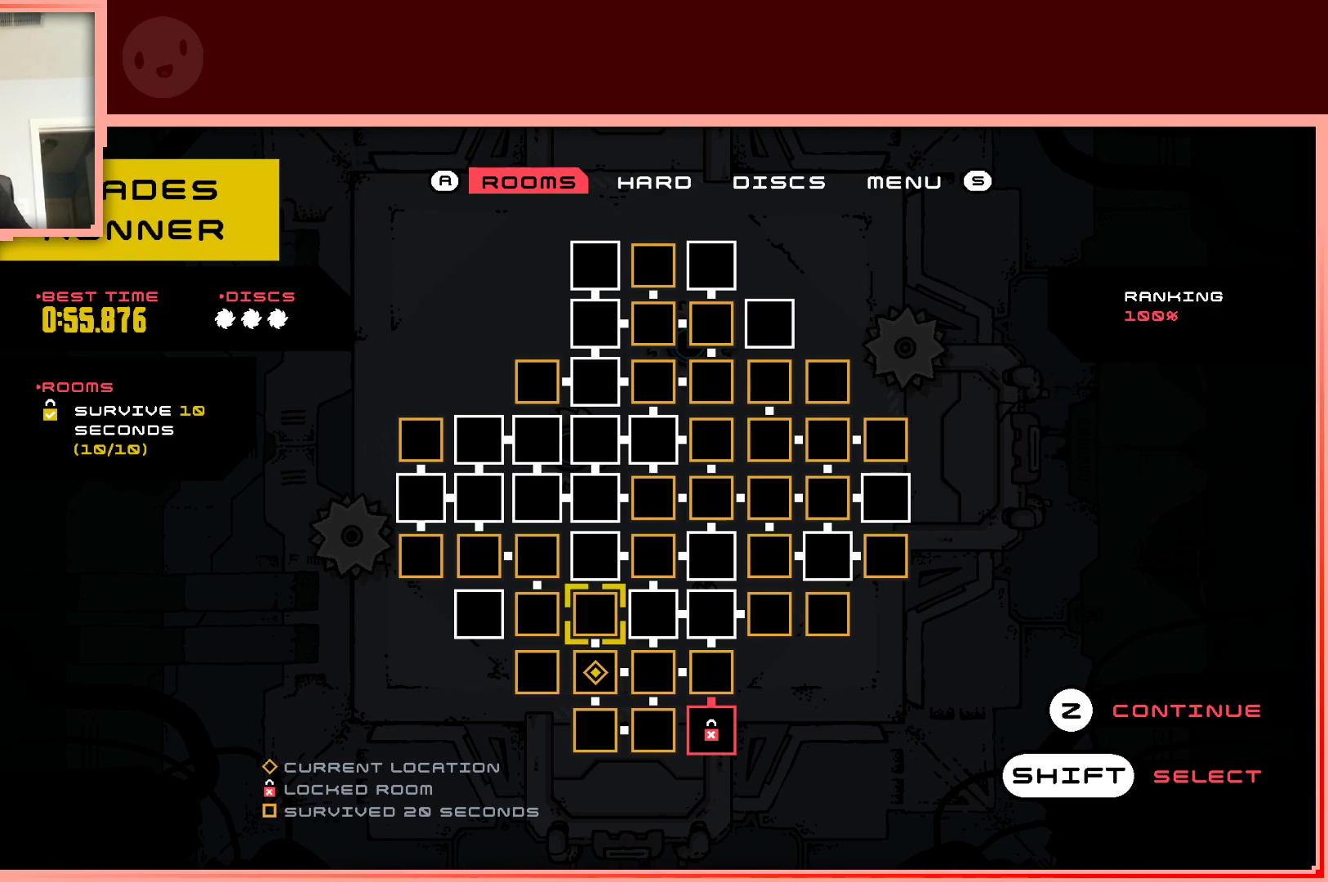
{"keys": [], "events": [[33, "up", "up"]]}
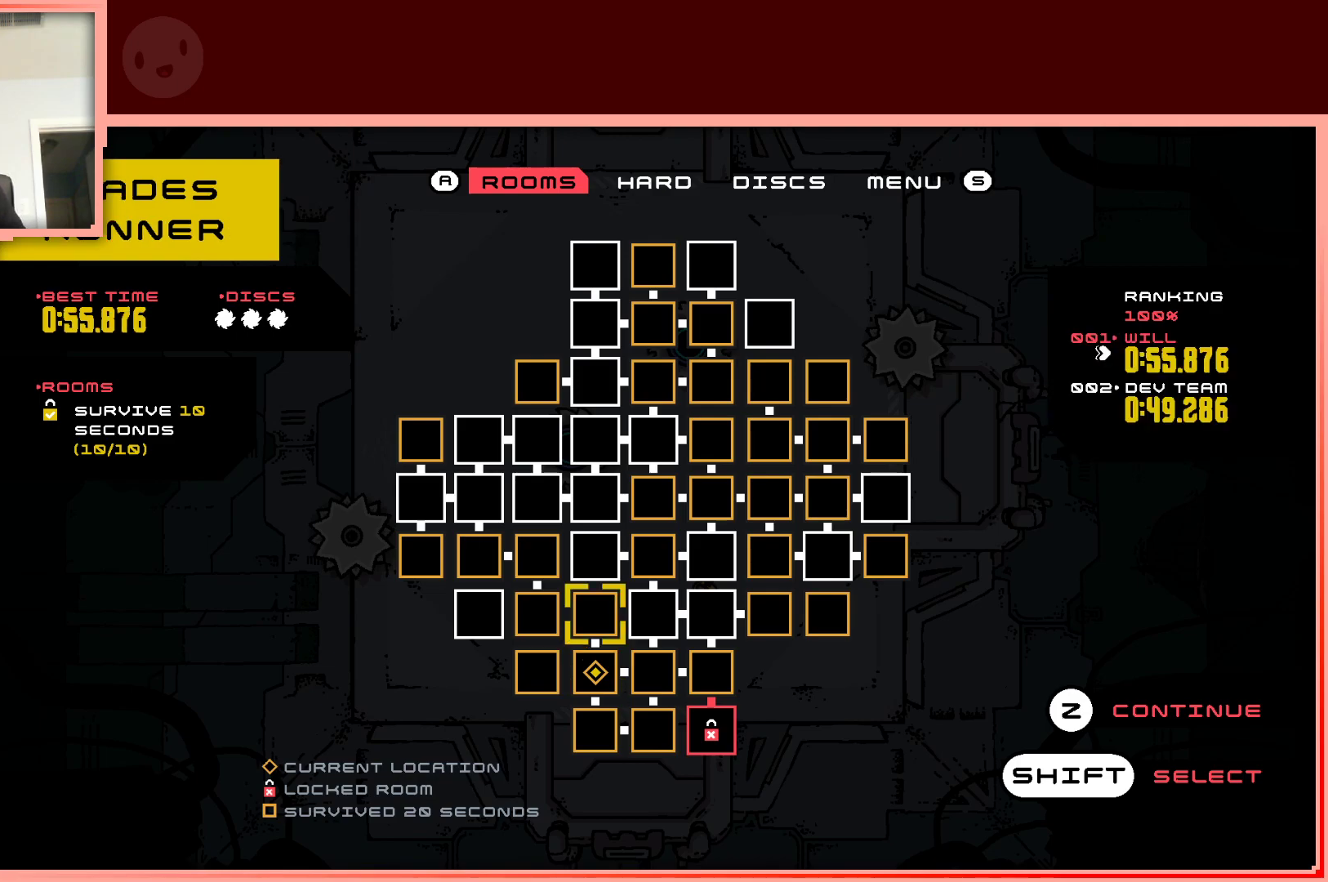
{"keys": [], "events": []}
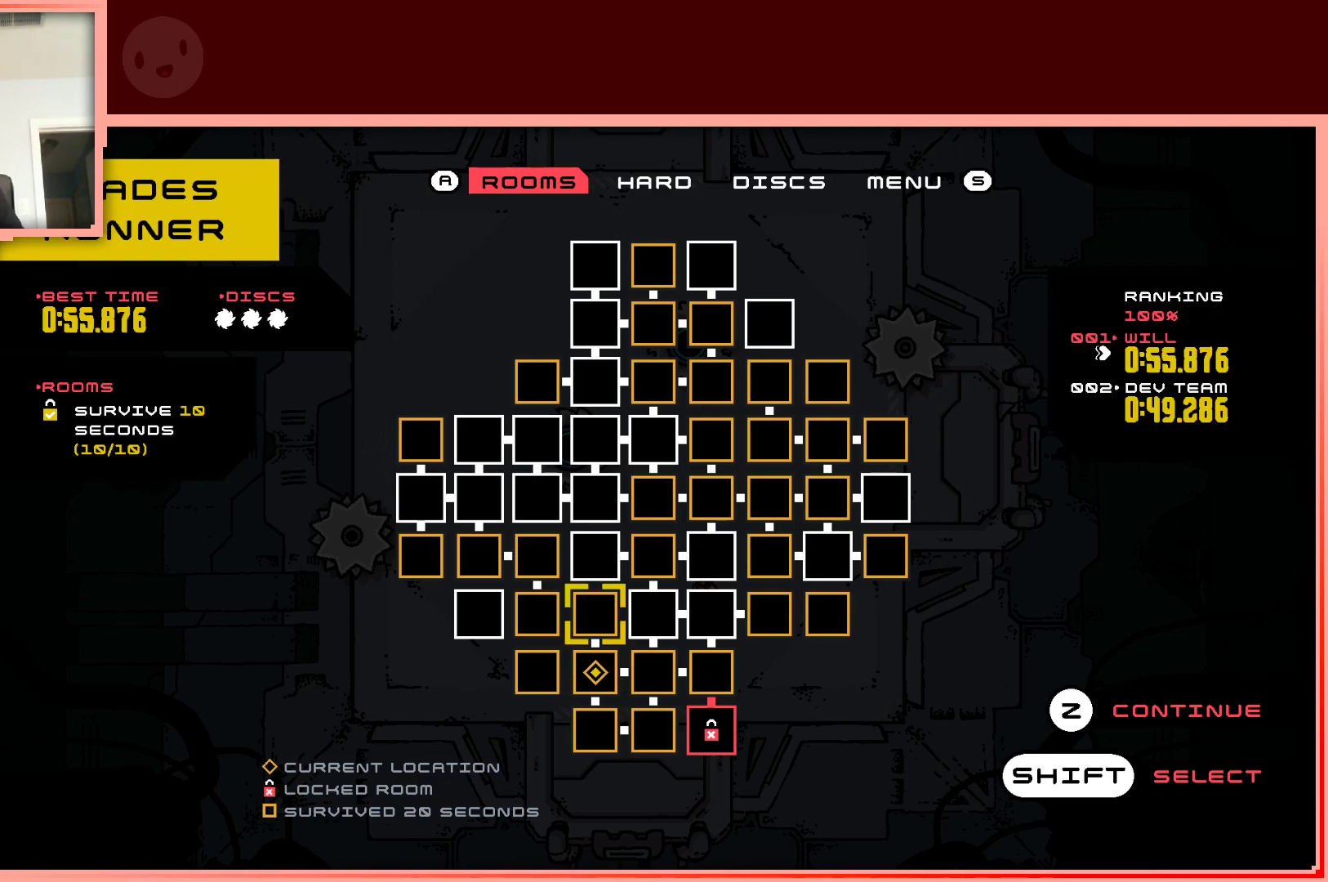
{"keys": [], "events": []}
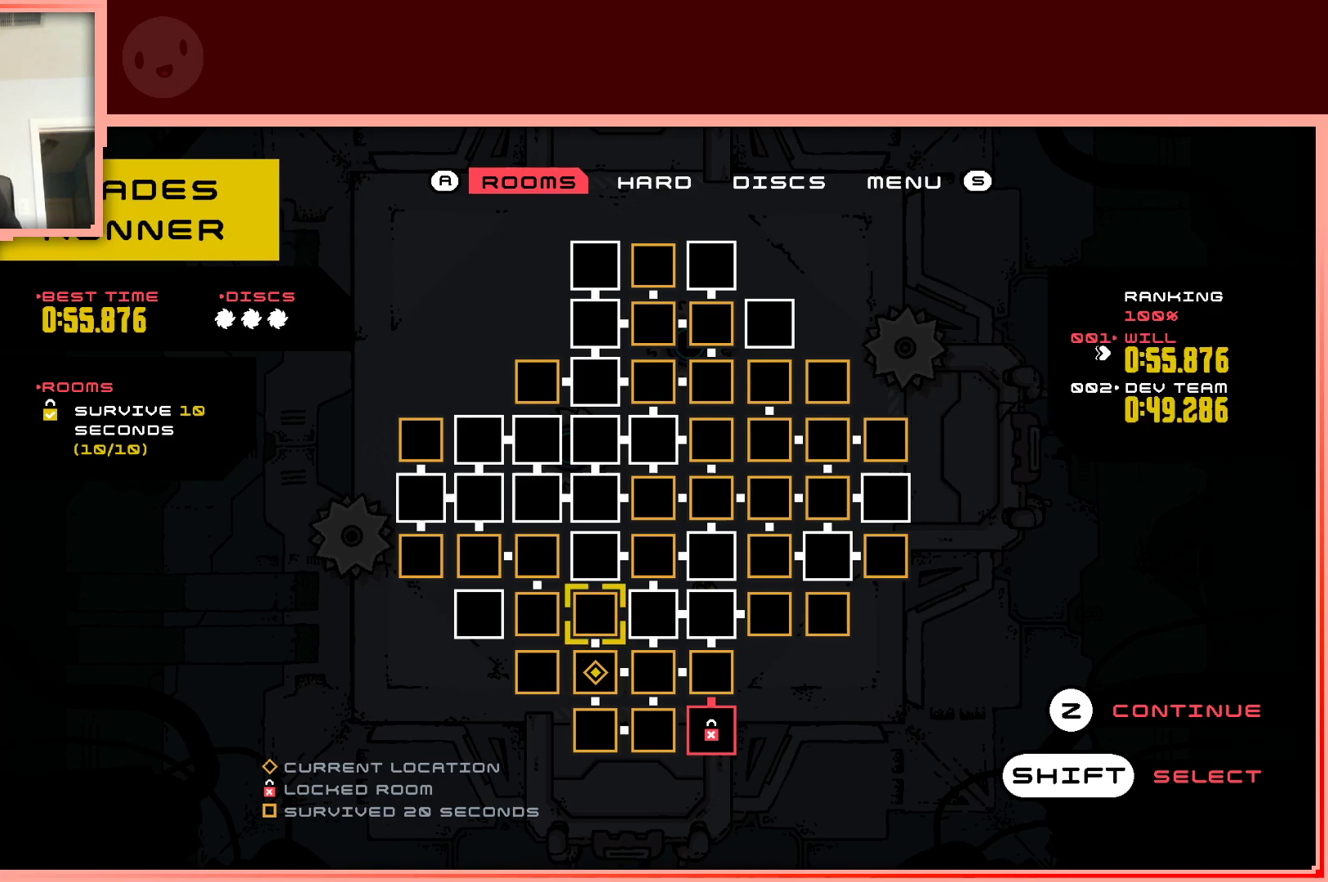
{"keys": [], "events": []}
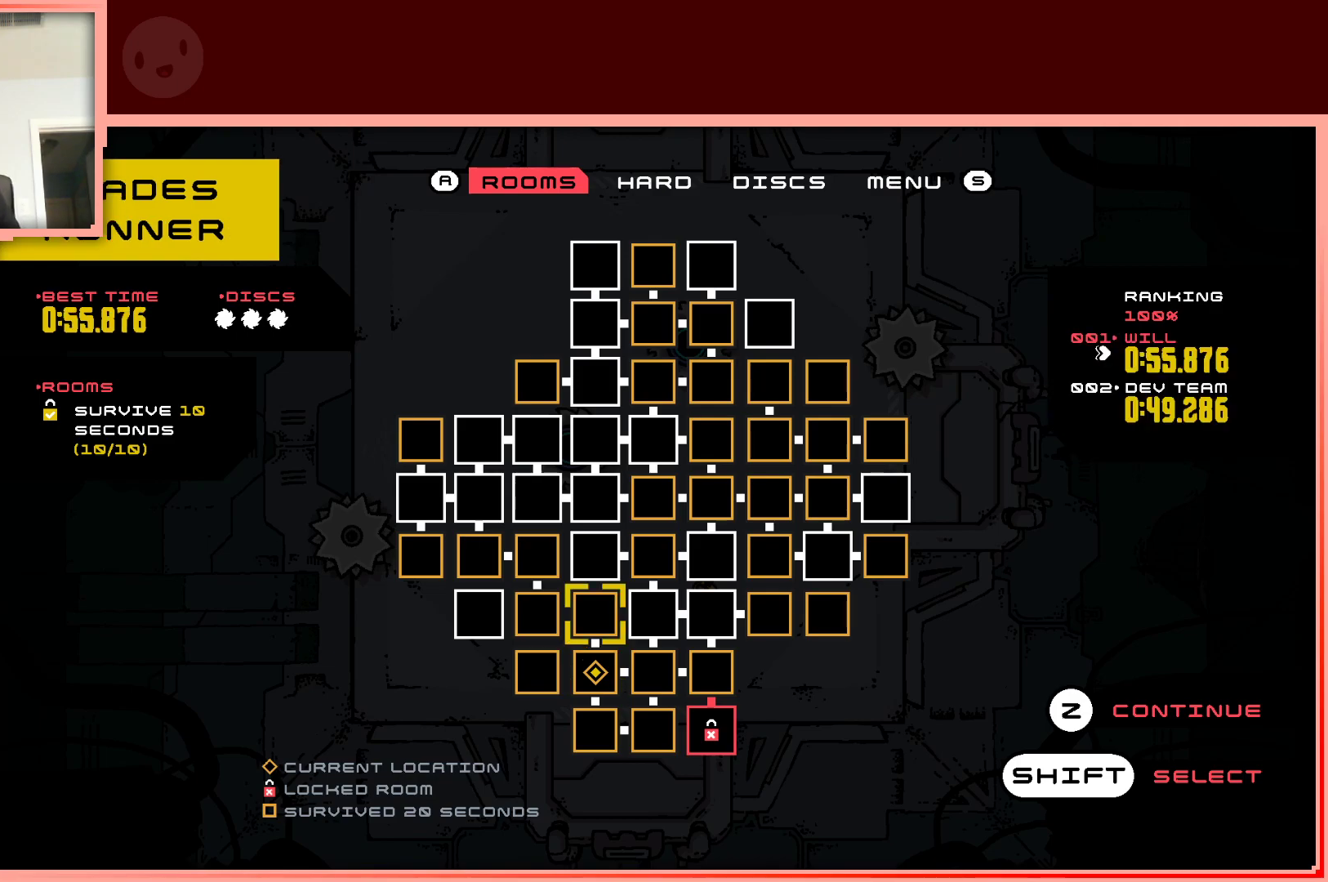
{"keys": [], "events": []}
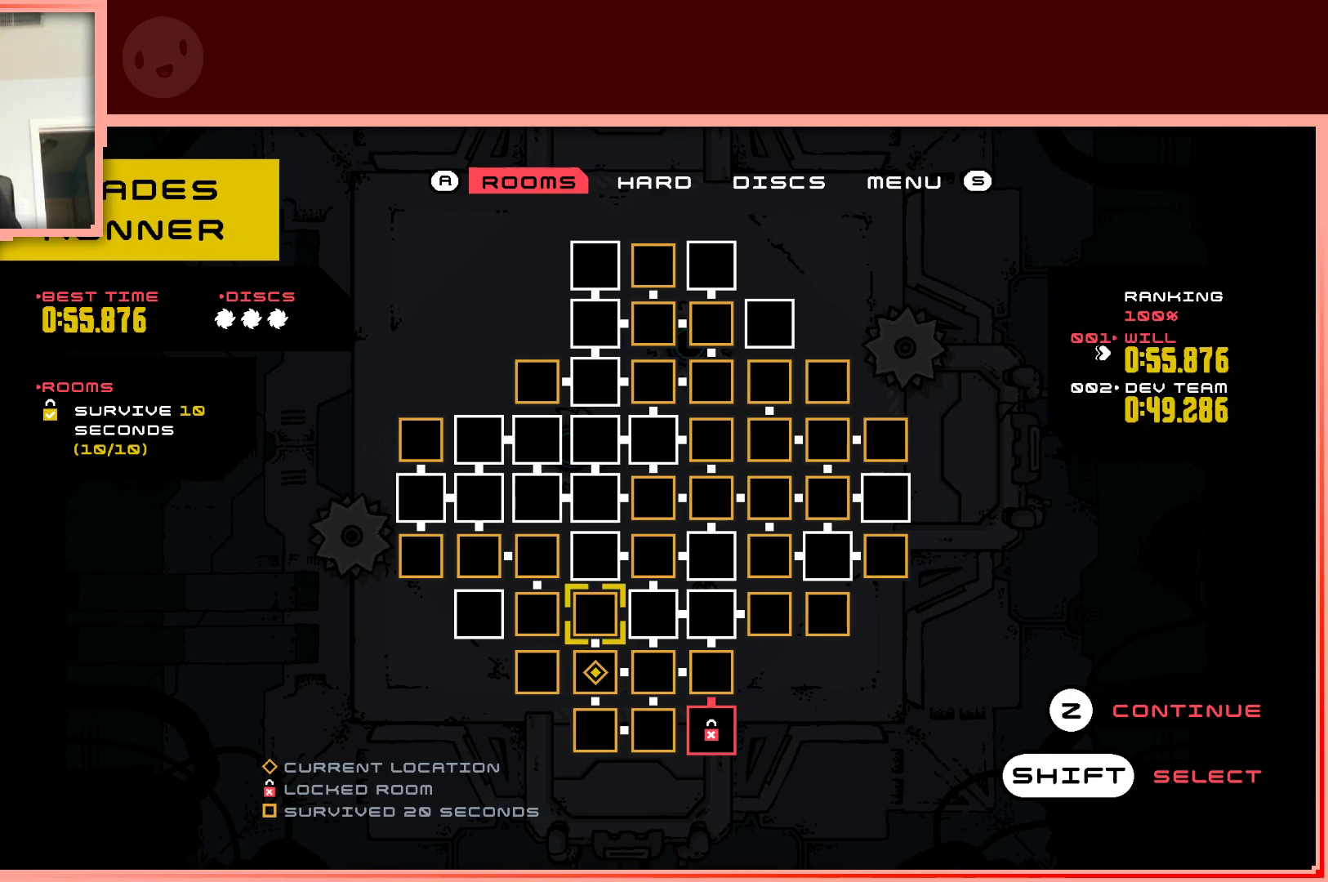
{"keys": [], "events": []}
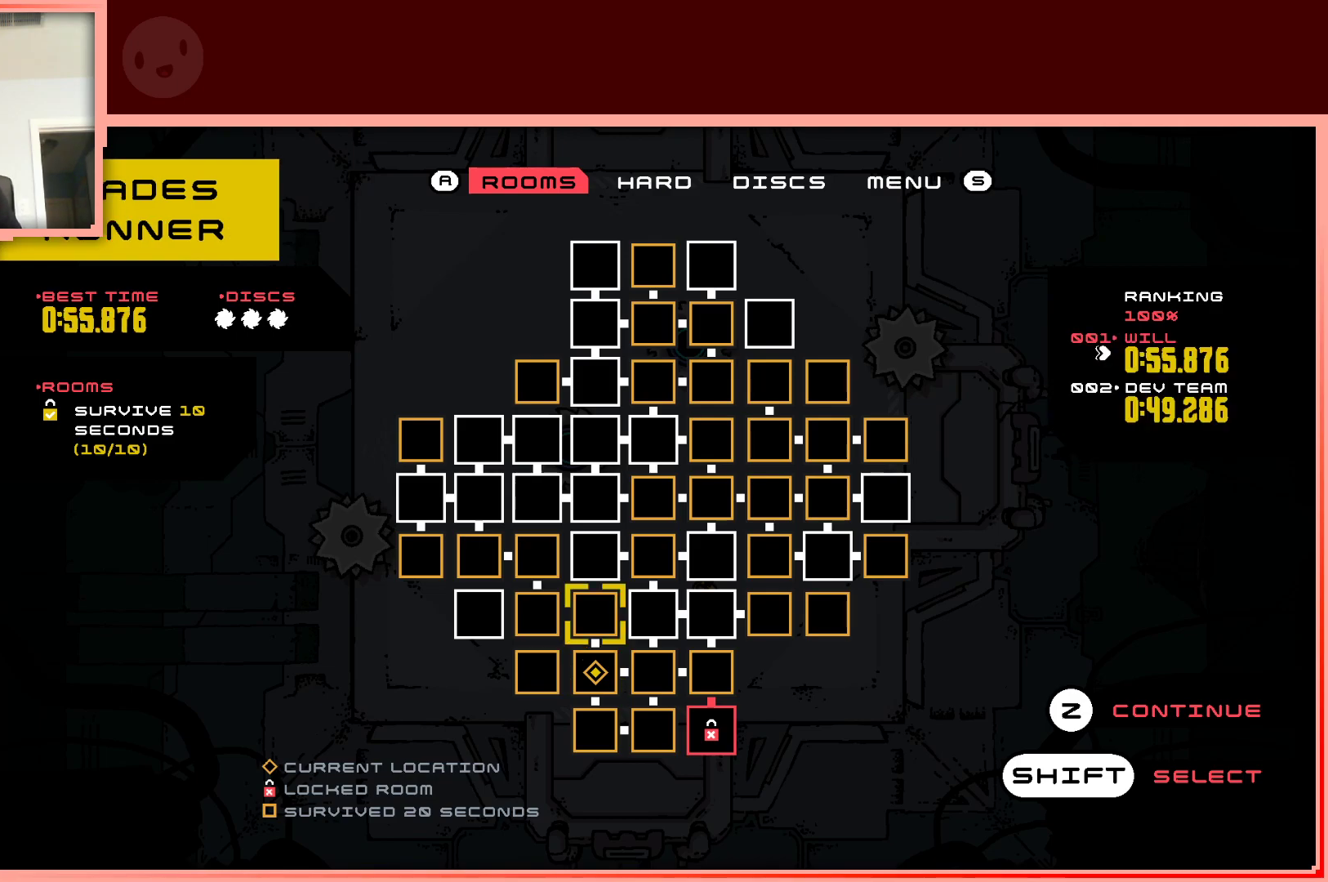
{"keys": [], "events": [[133, "down", "down"], [233, "down", "up"], [367, "down", "down"], [467, "down", "up"]]}
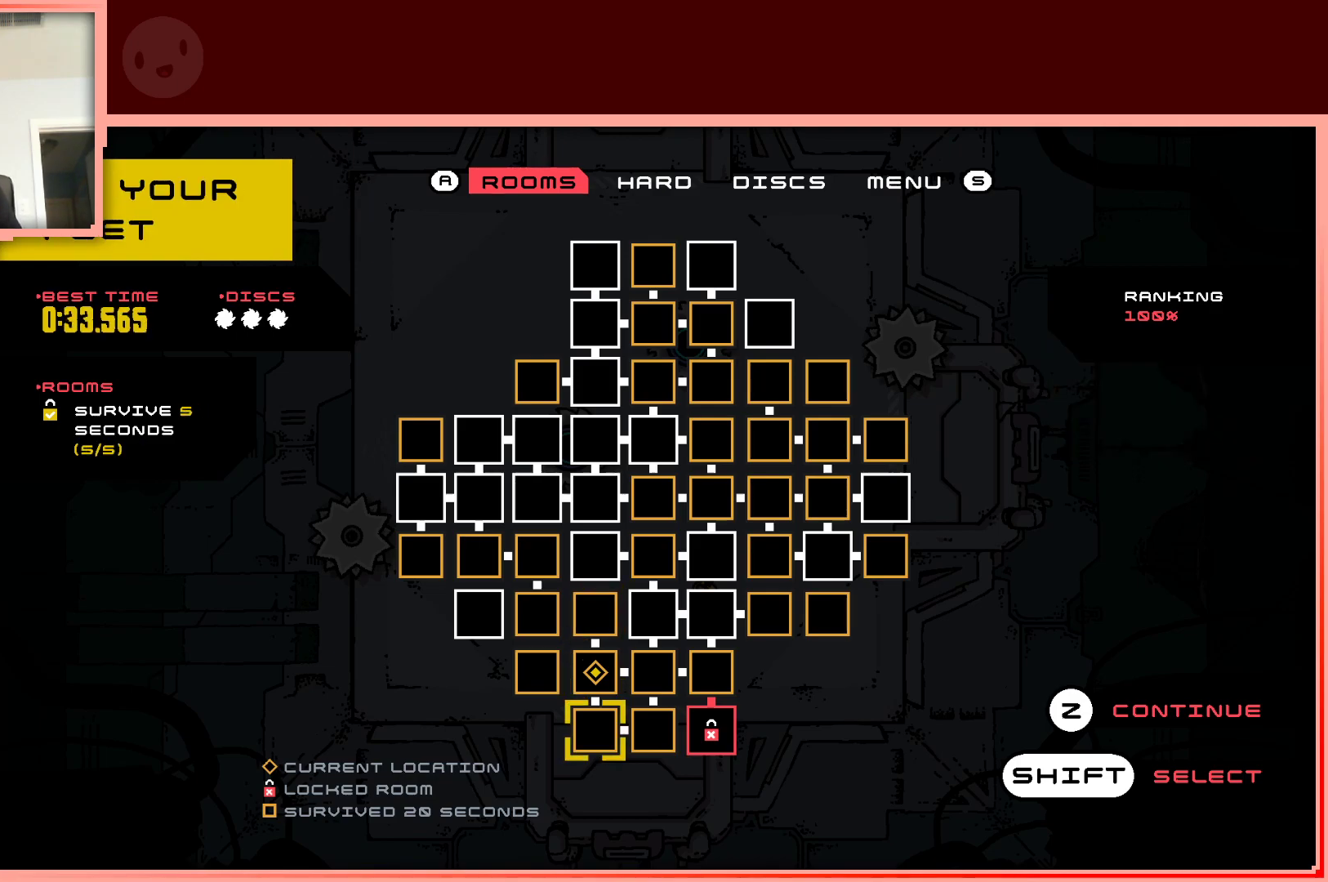
{"keys": [], "events": [[100, "right", "down"], [200, "right", "up"]]}
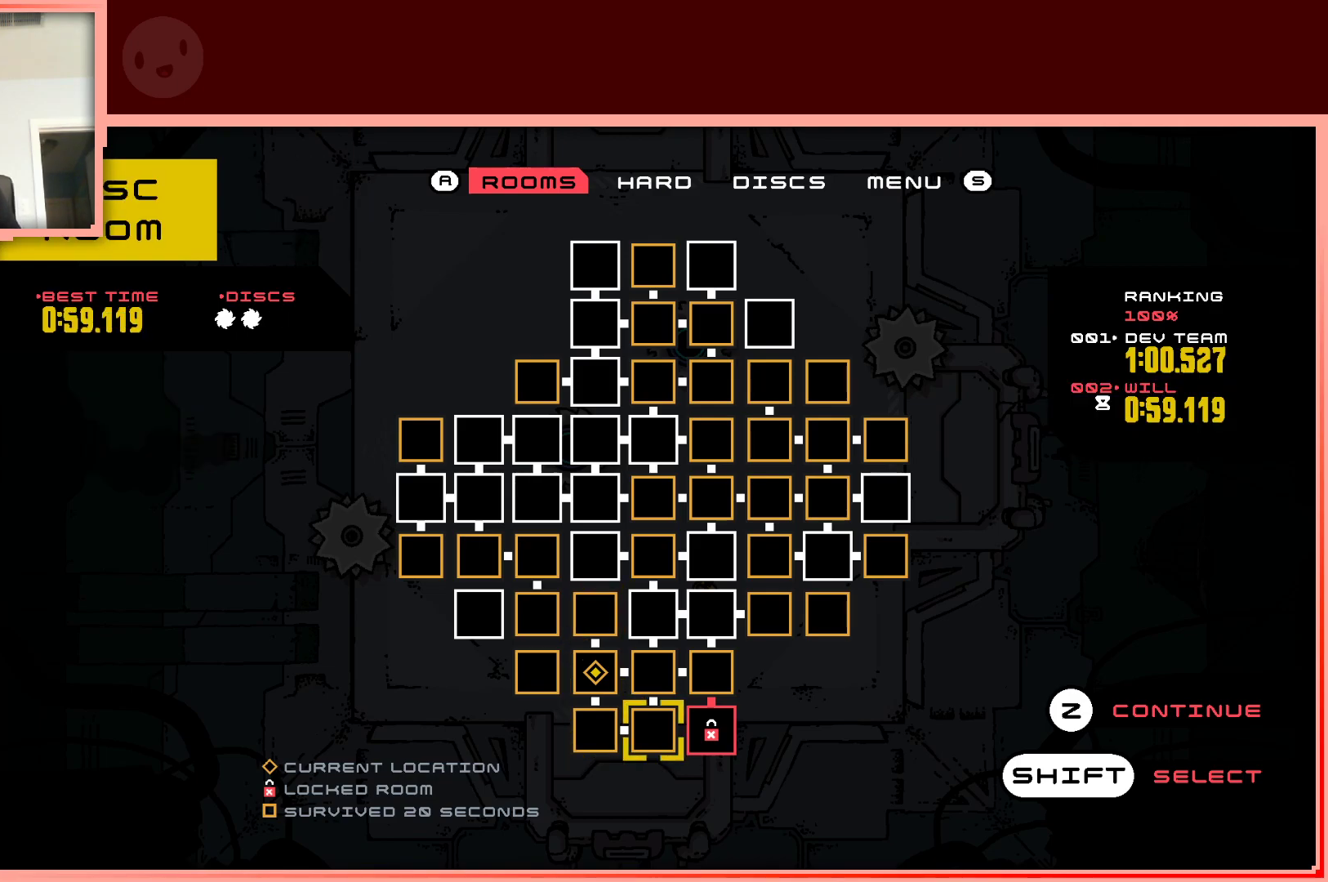
{"keys": [], "events": [[167, "left", "down"], [300, "left", "up"]]}
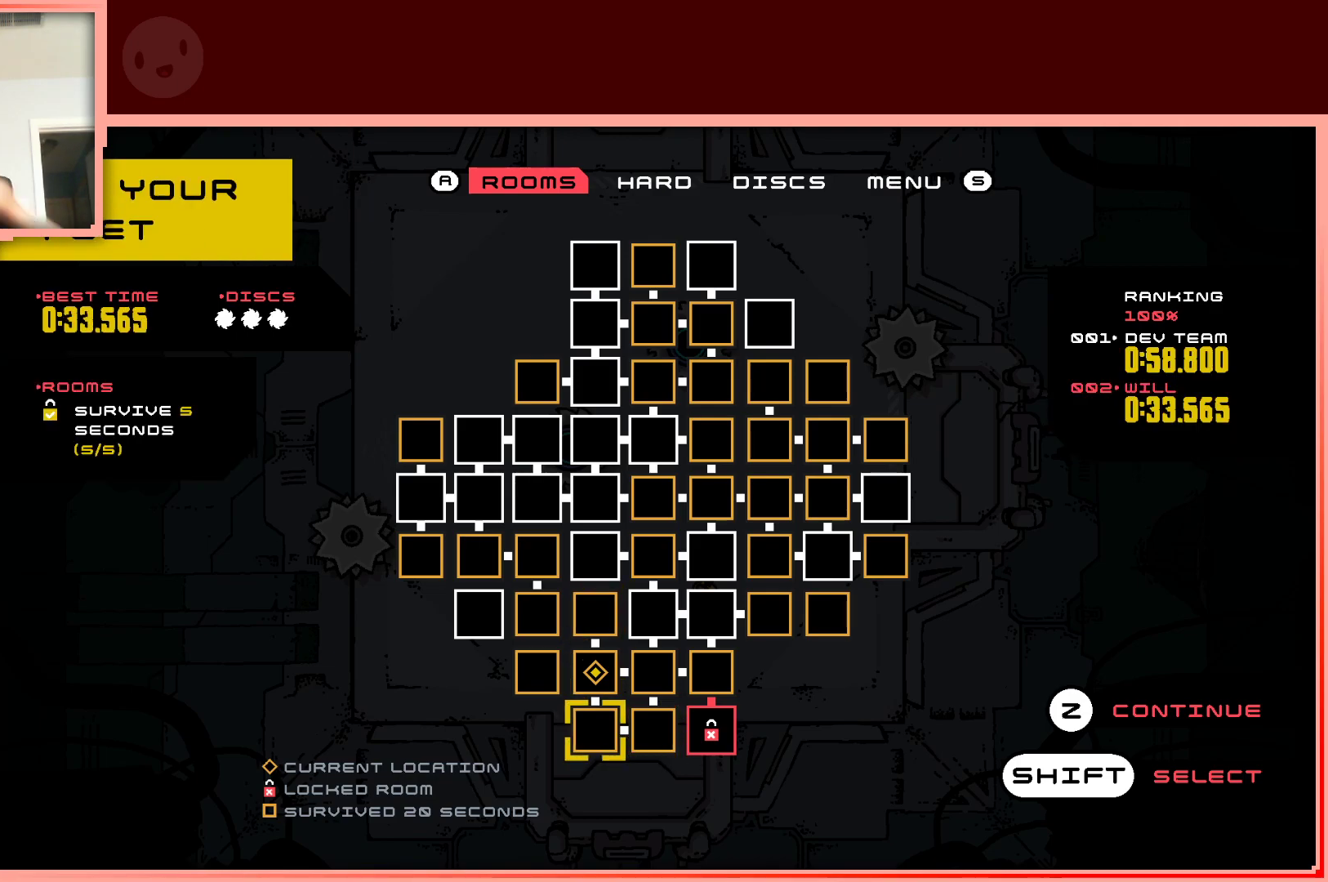
{"keys": [], "events": [[33, "up", "down"], [133, "up", "up"], [317, "up", "down"], [467, "up", "up"]]}
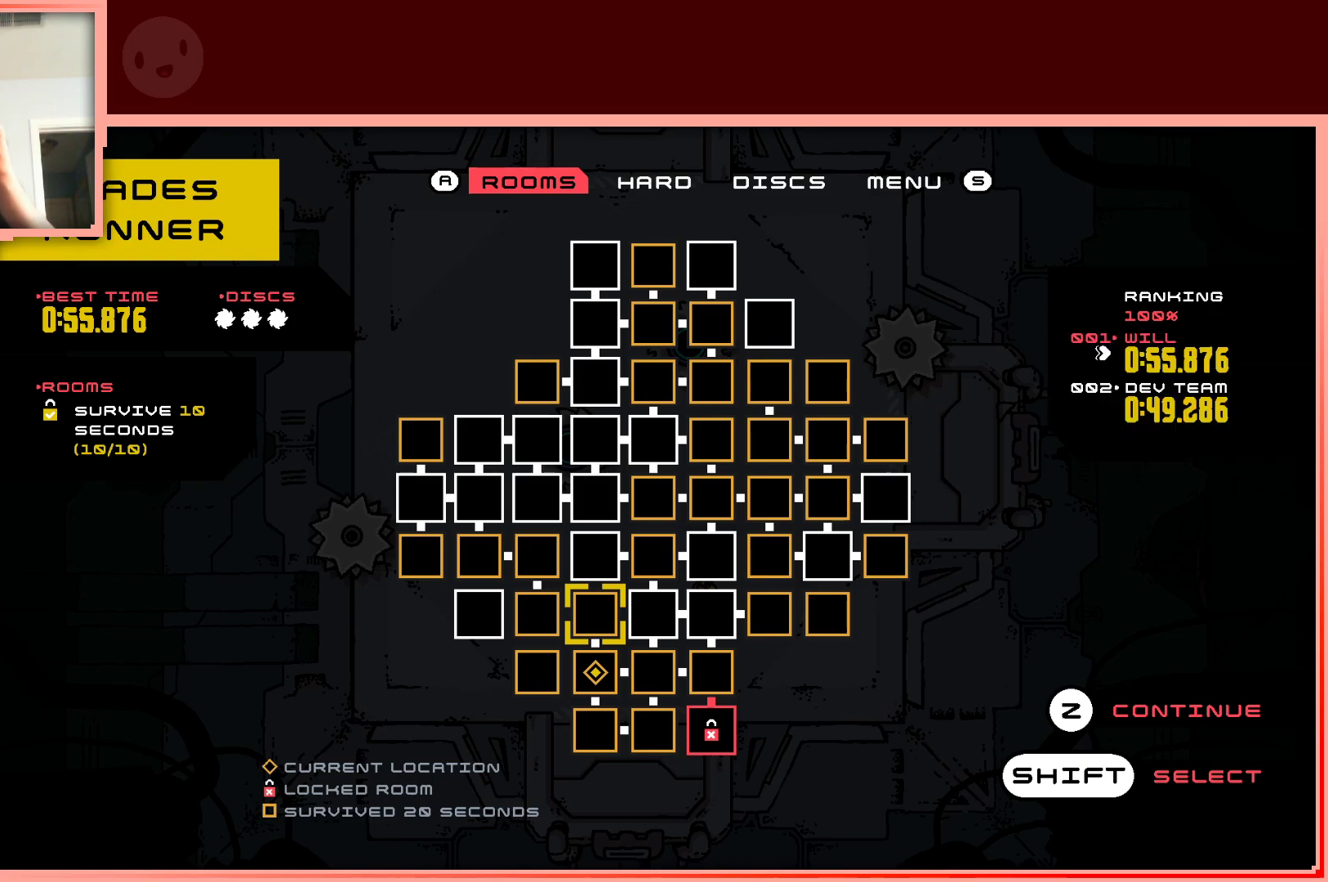
{"keys": [], "events": []}
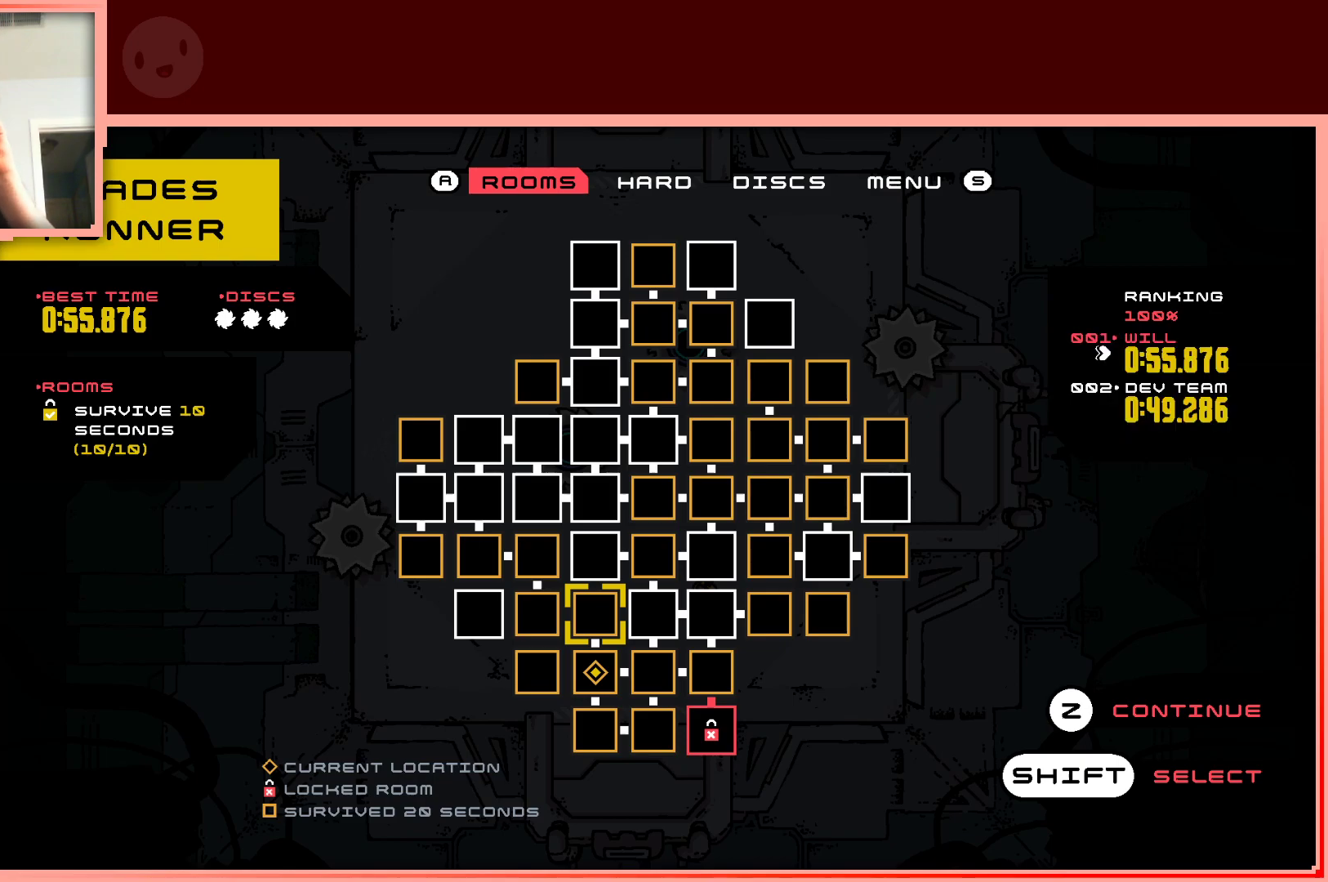
{"keys": [], "events": []}
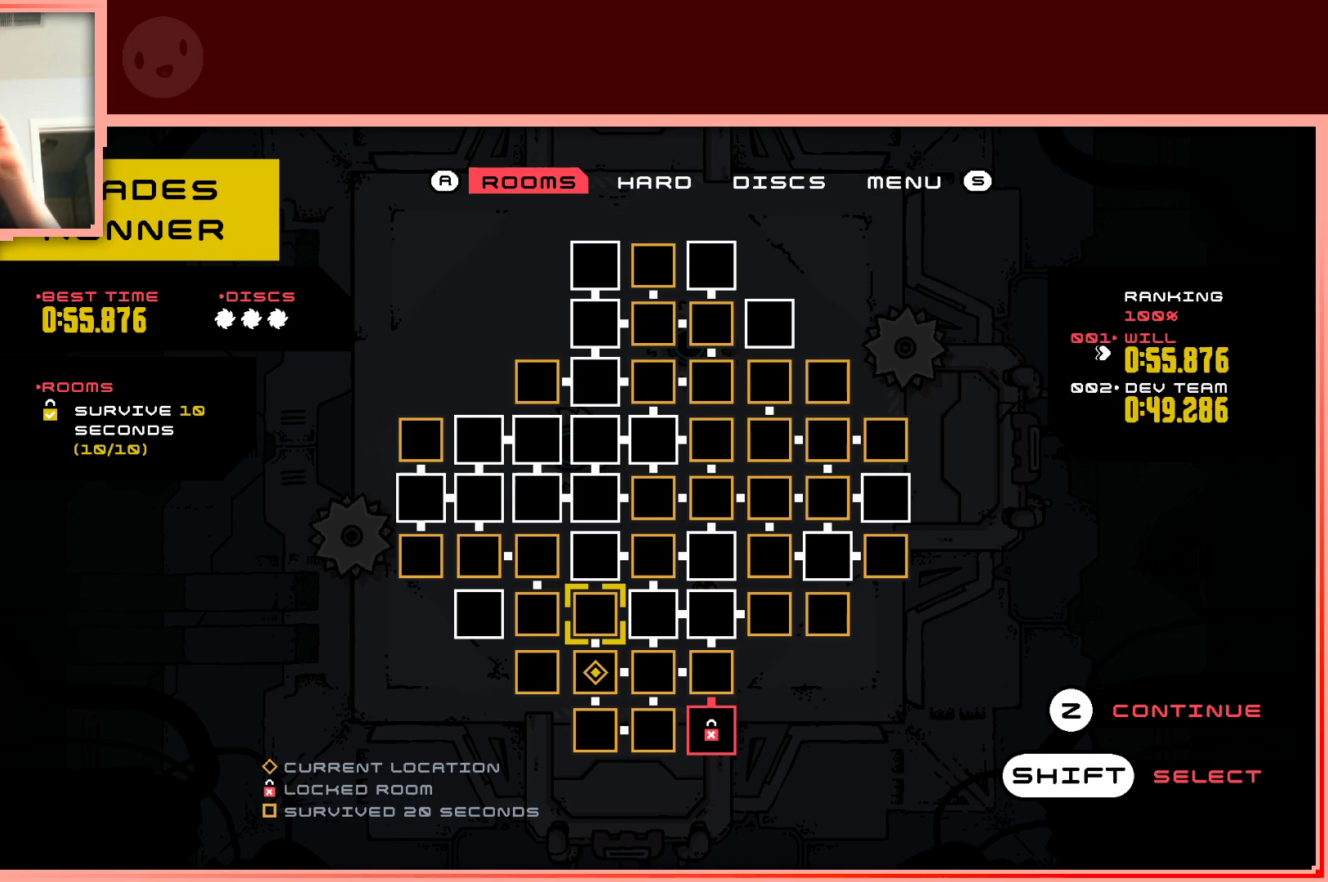
{"keys": [], "events": []}
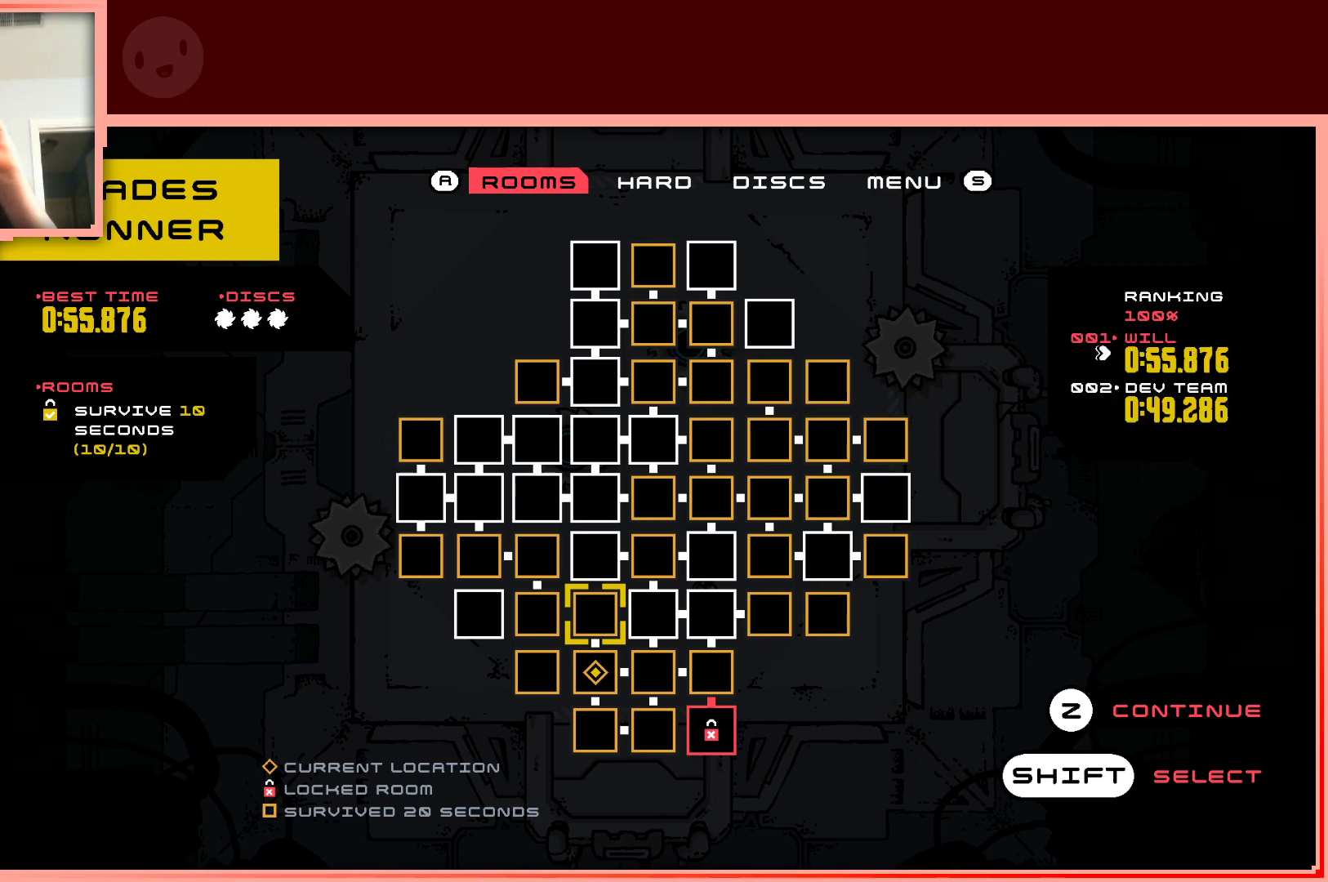
{"keys": [], "events": []}
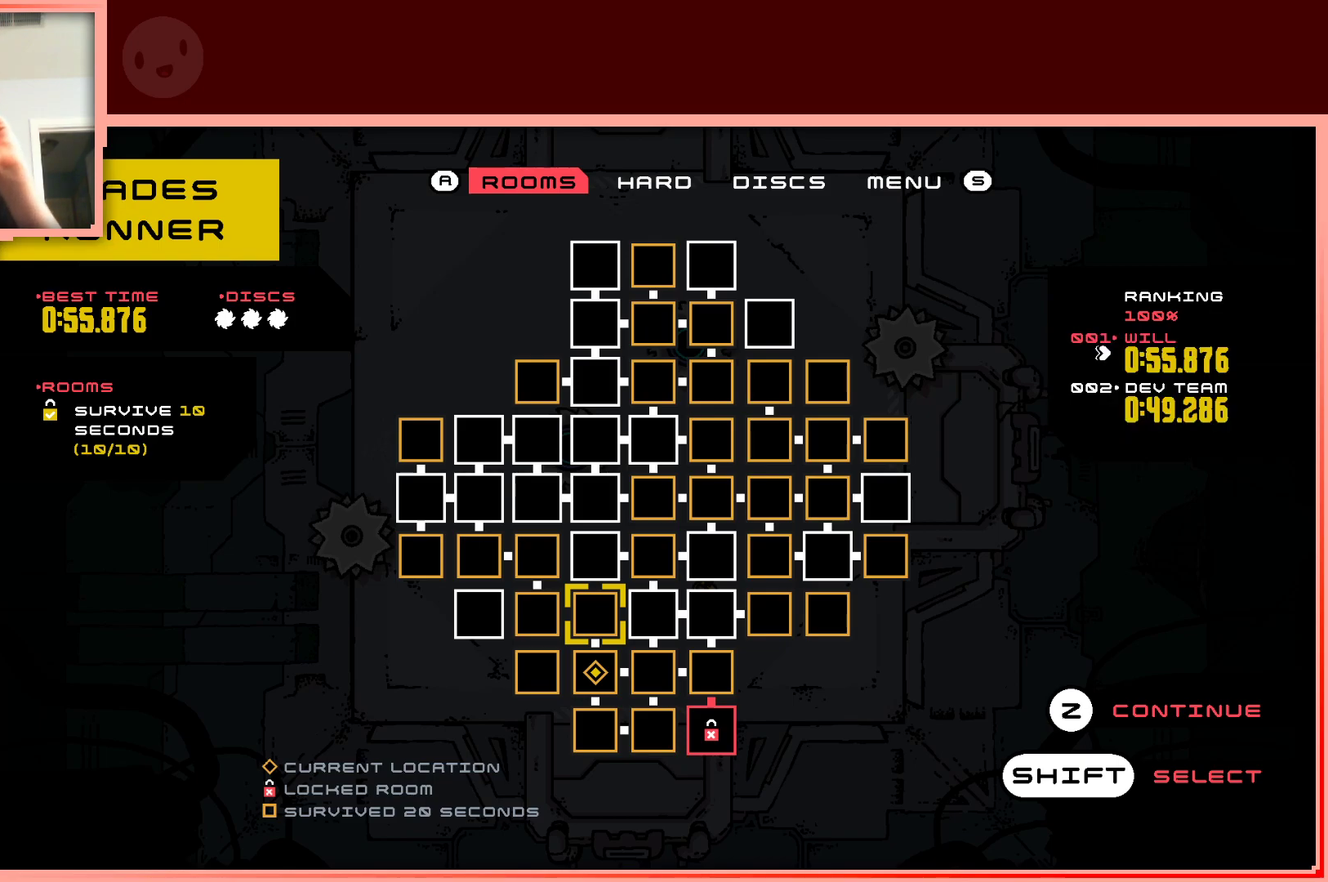
{"keys": [], "events": []}
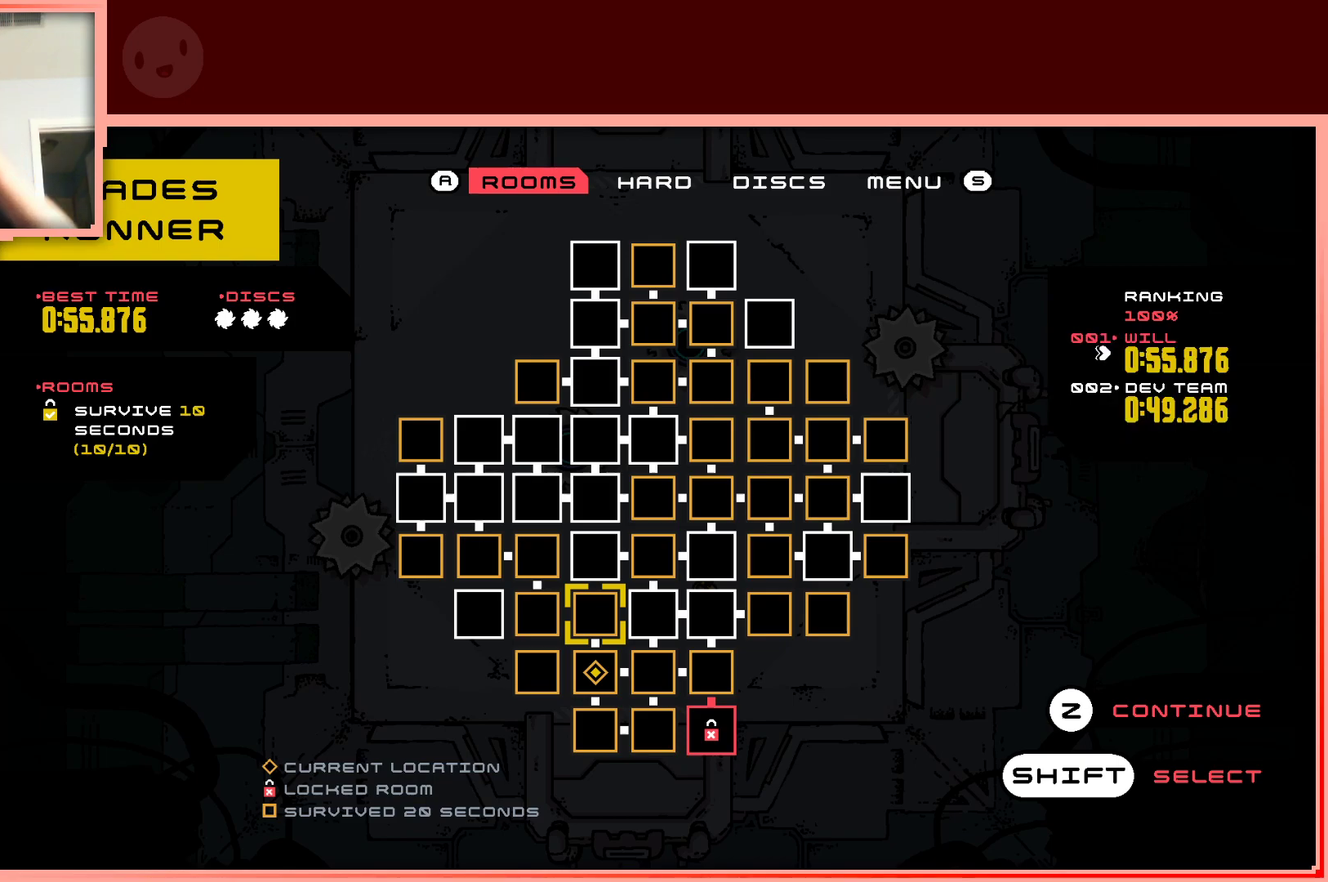
{"keys": [], "events": []}
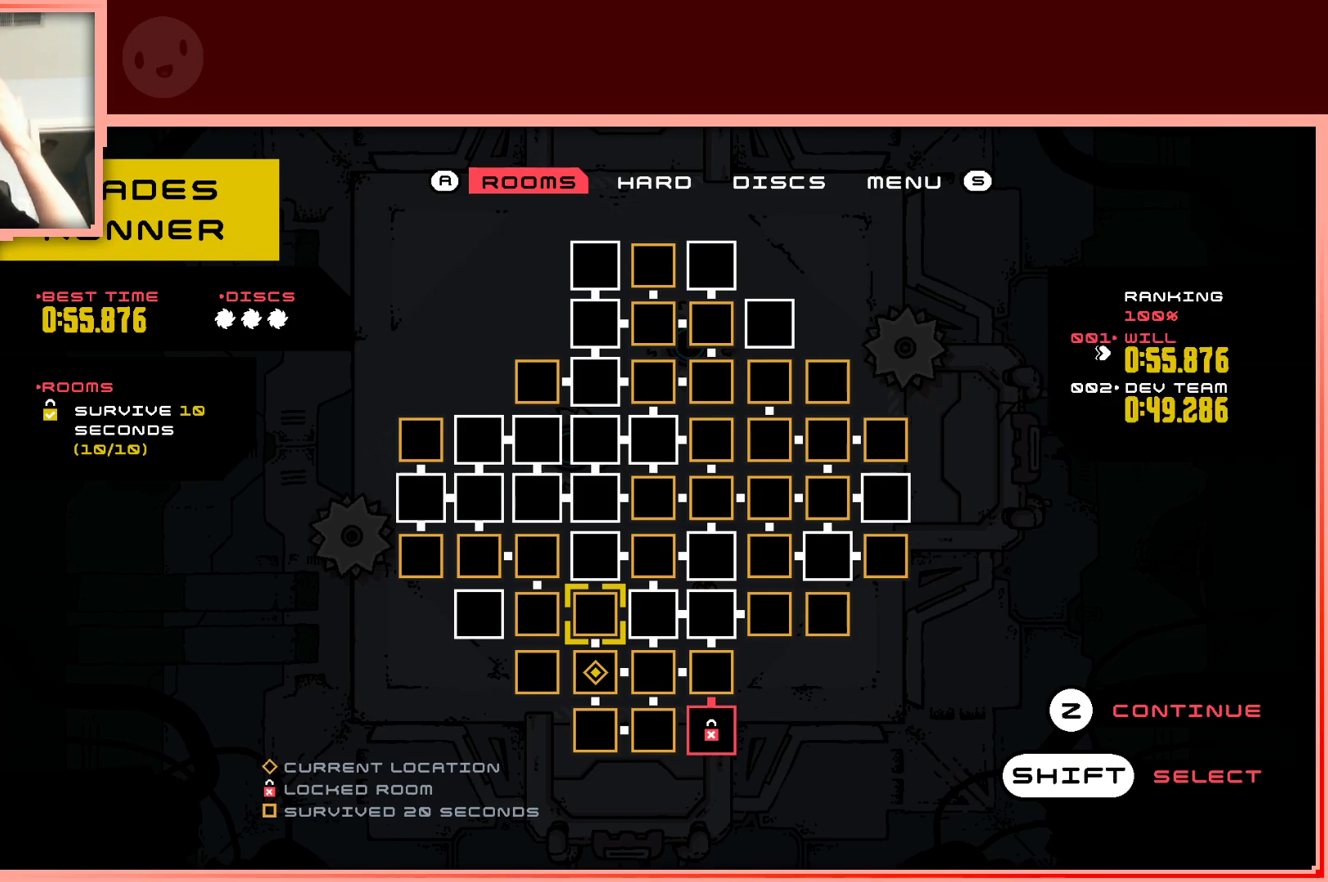
{"keys": [], "events": []}
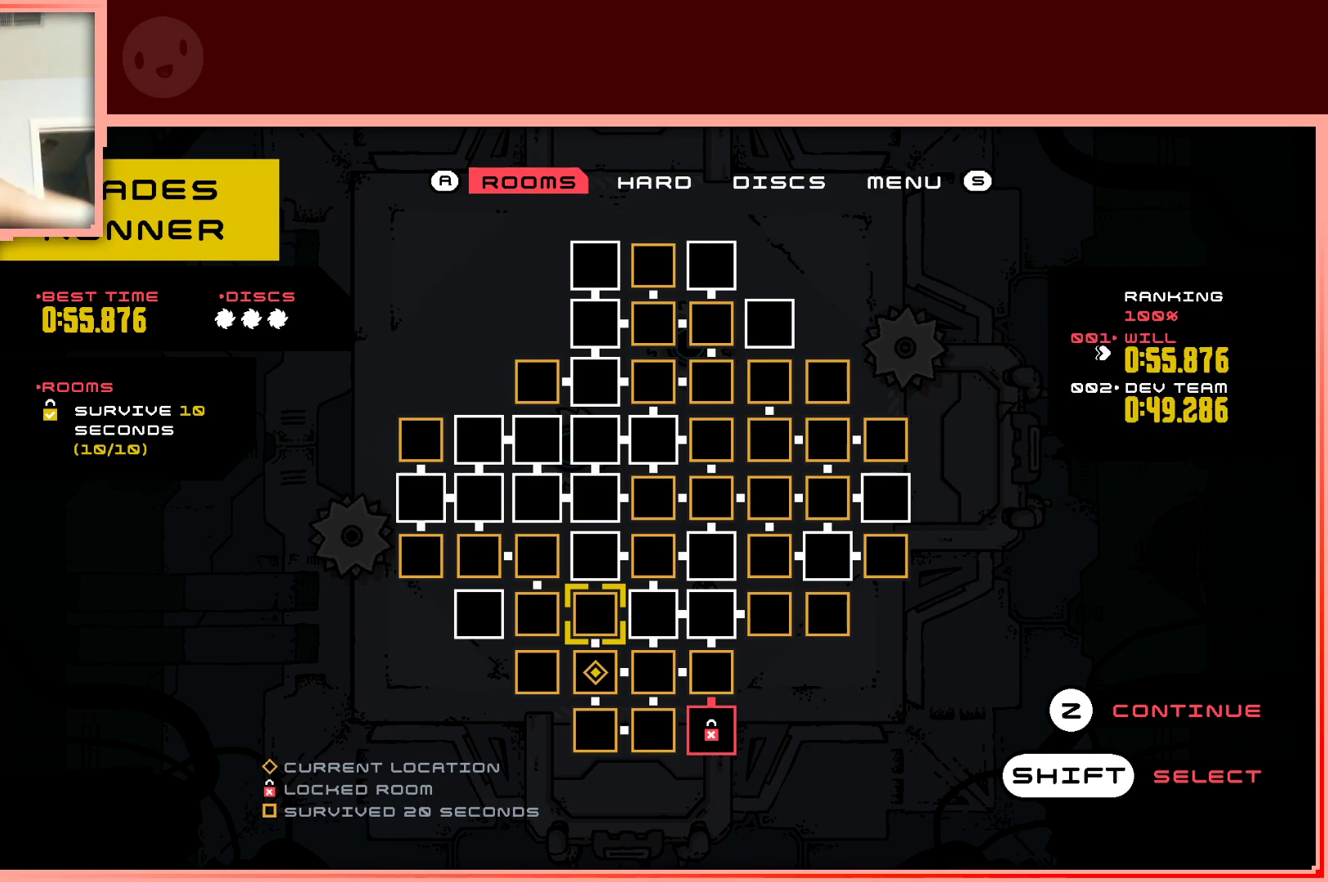
{"keys": [], "events": []}
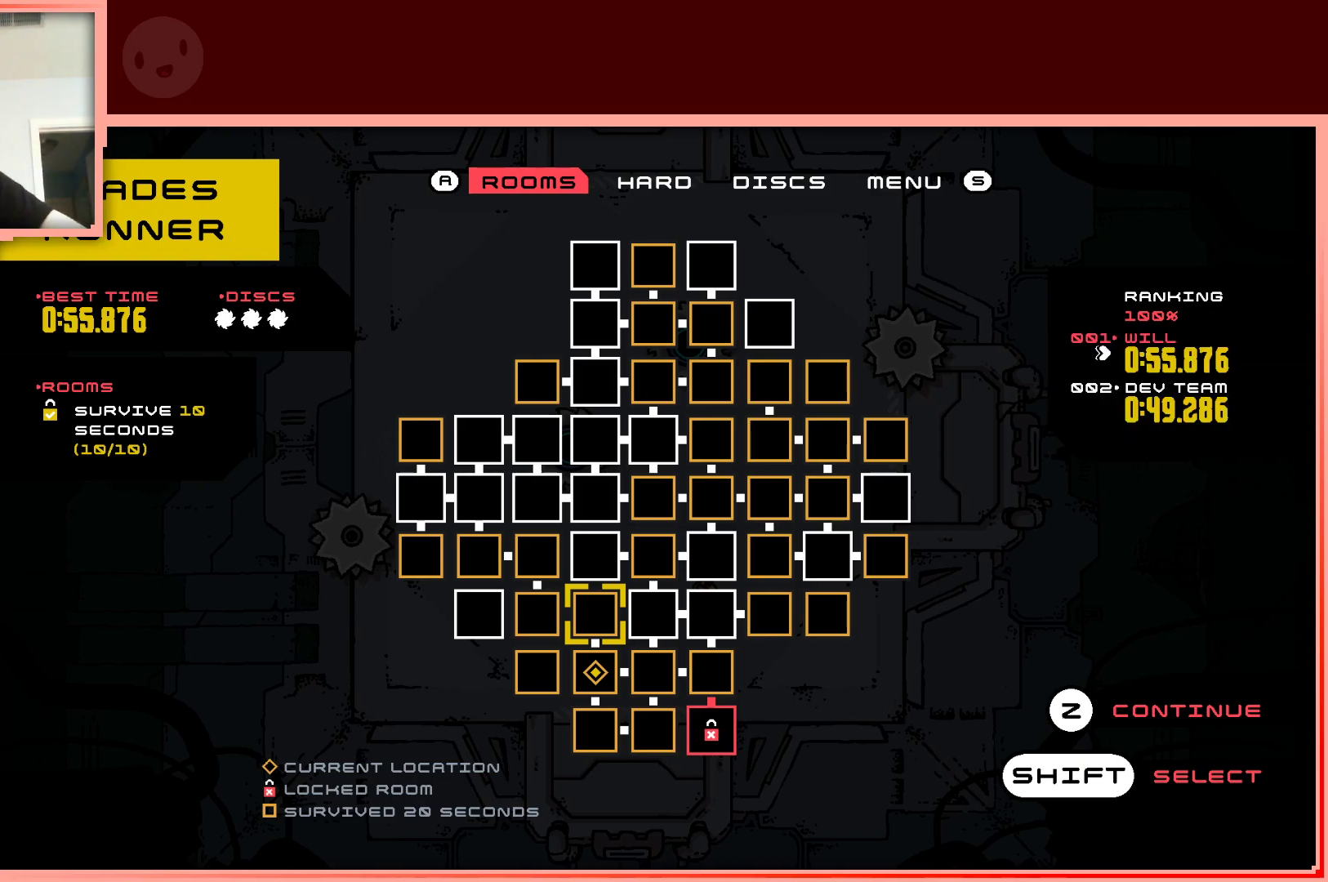
{"keys": [], "events": [[317, "down", "down"], [417, "down", "up"]]}
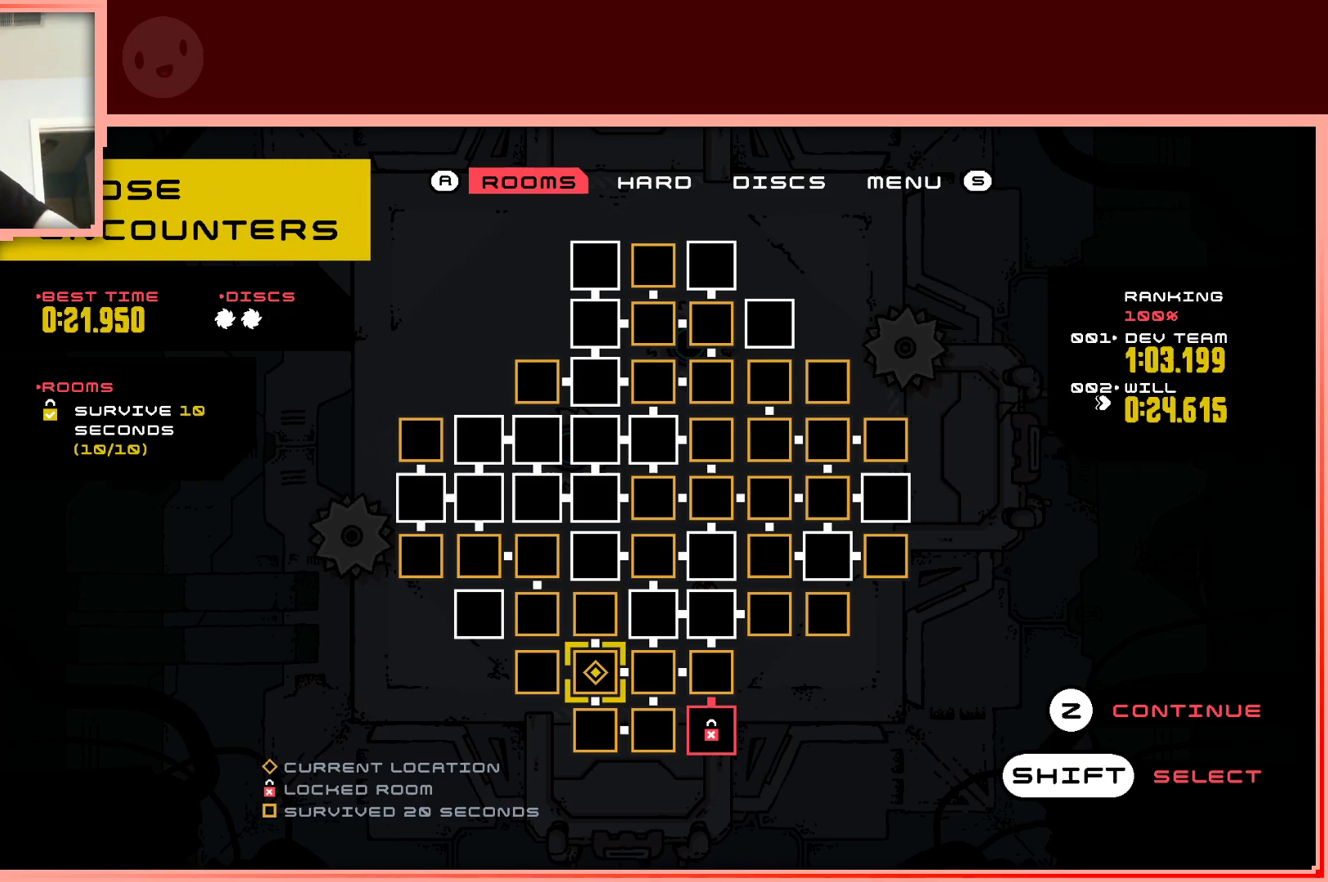
{"keys": [], "events": []}
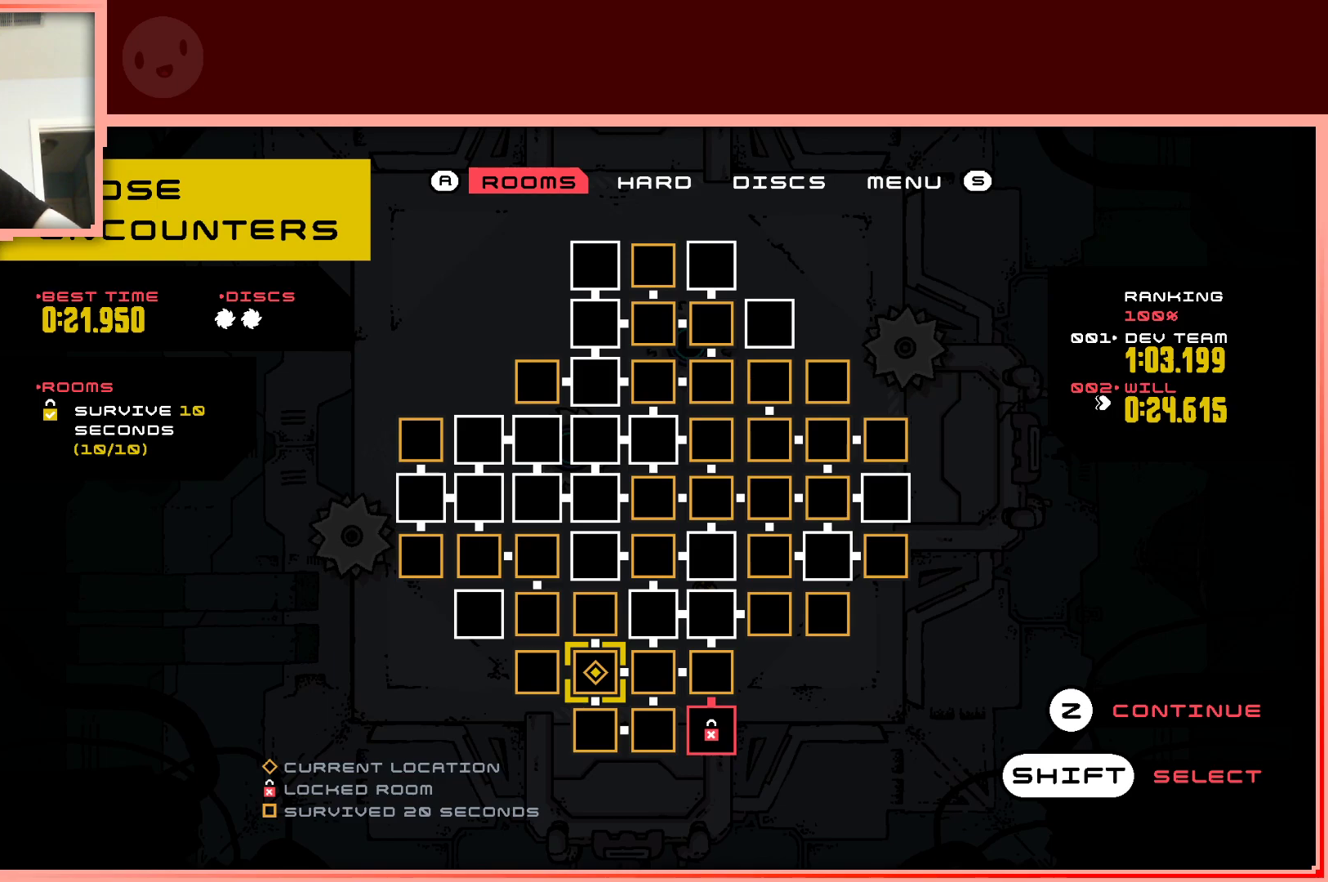
{"keys": [], "events": []}
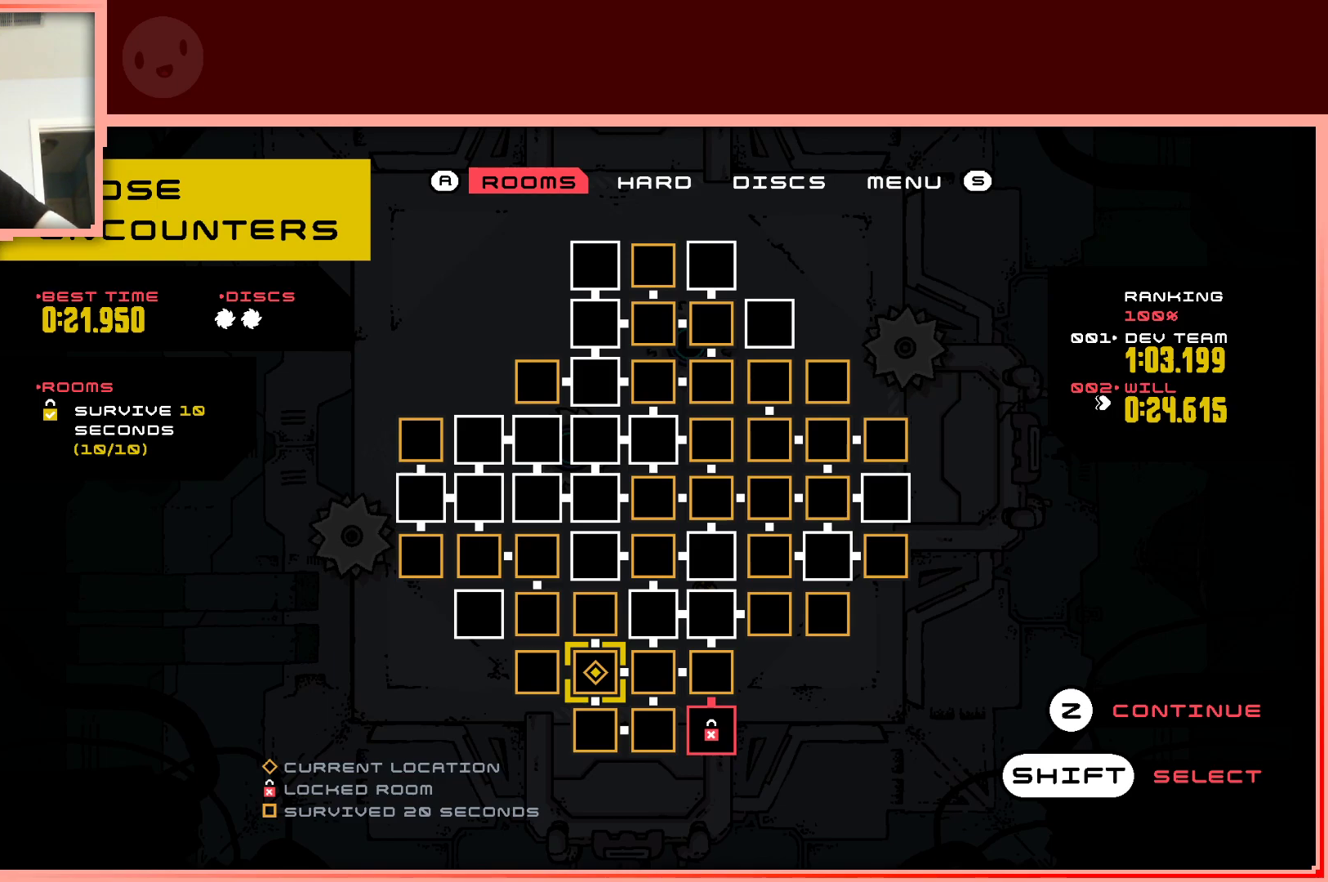
{"keys": [], "events": [[367, "down", "down"], [467, "down", "up"]]}
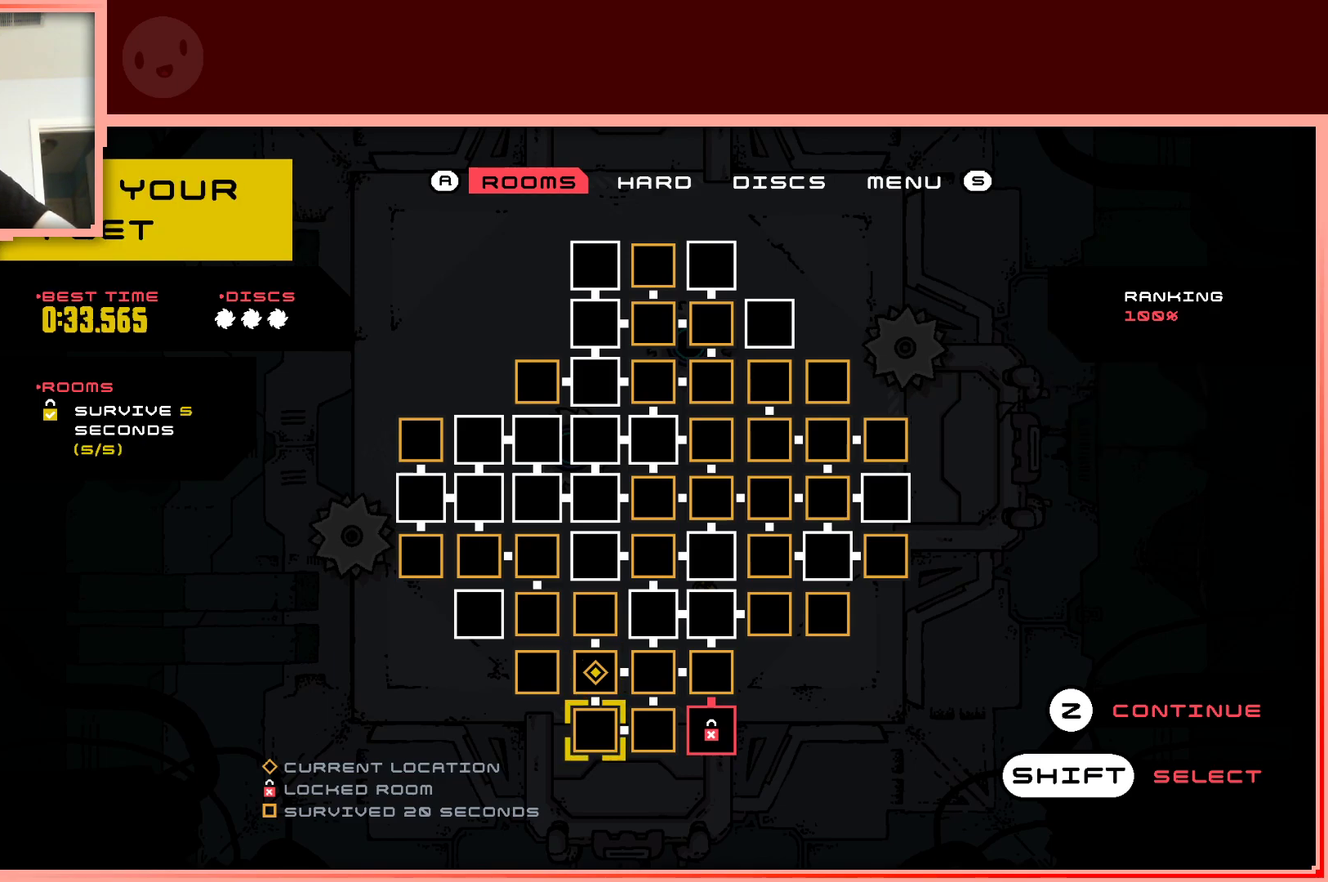
{"keys": [], "events": []}
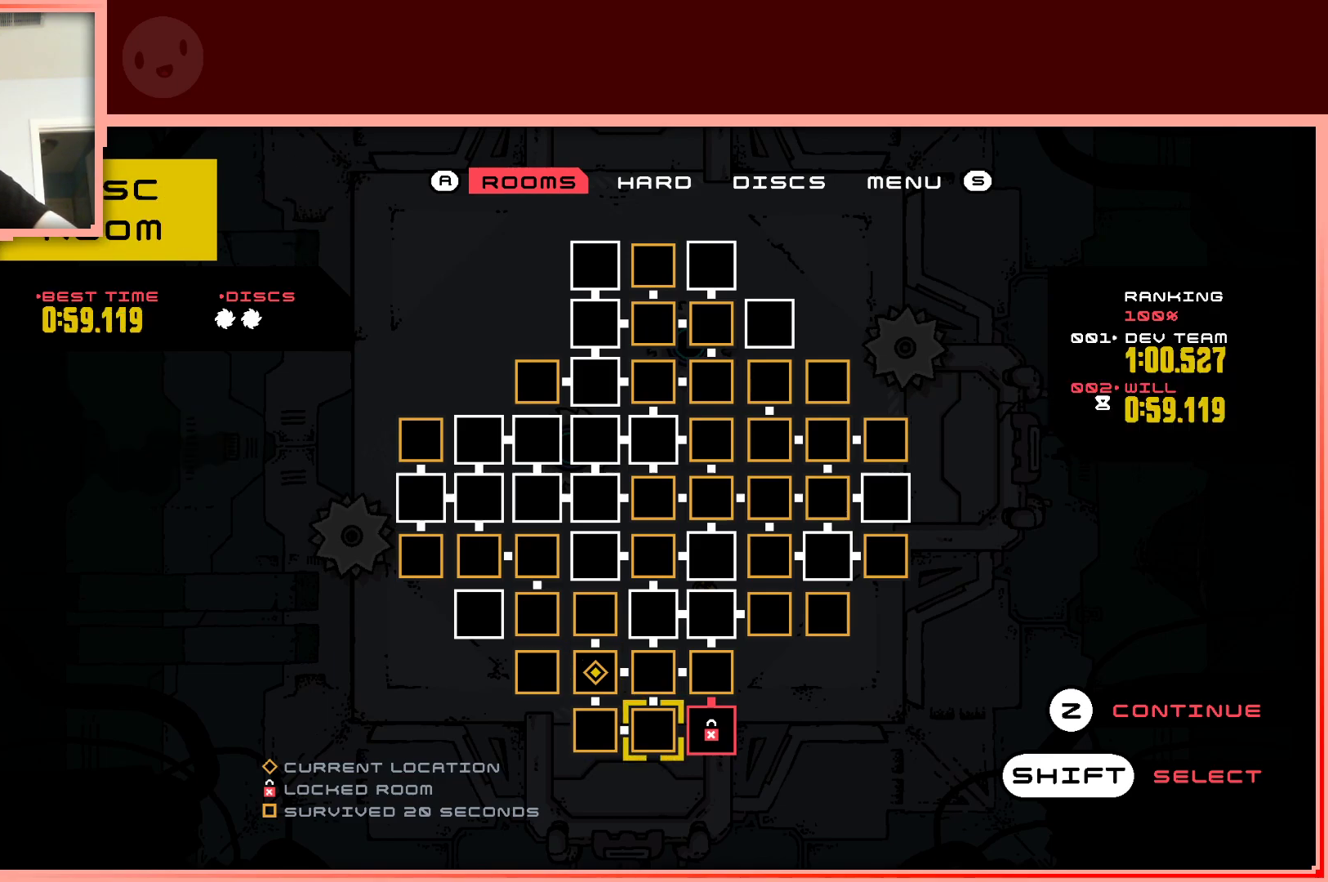
{"keys": [], "events": []}
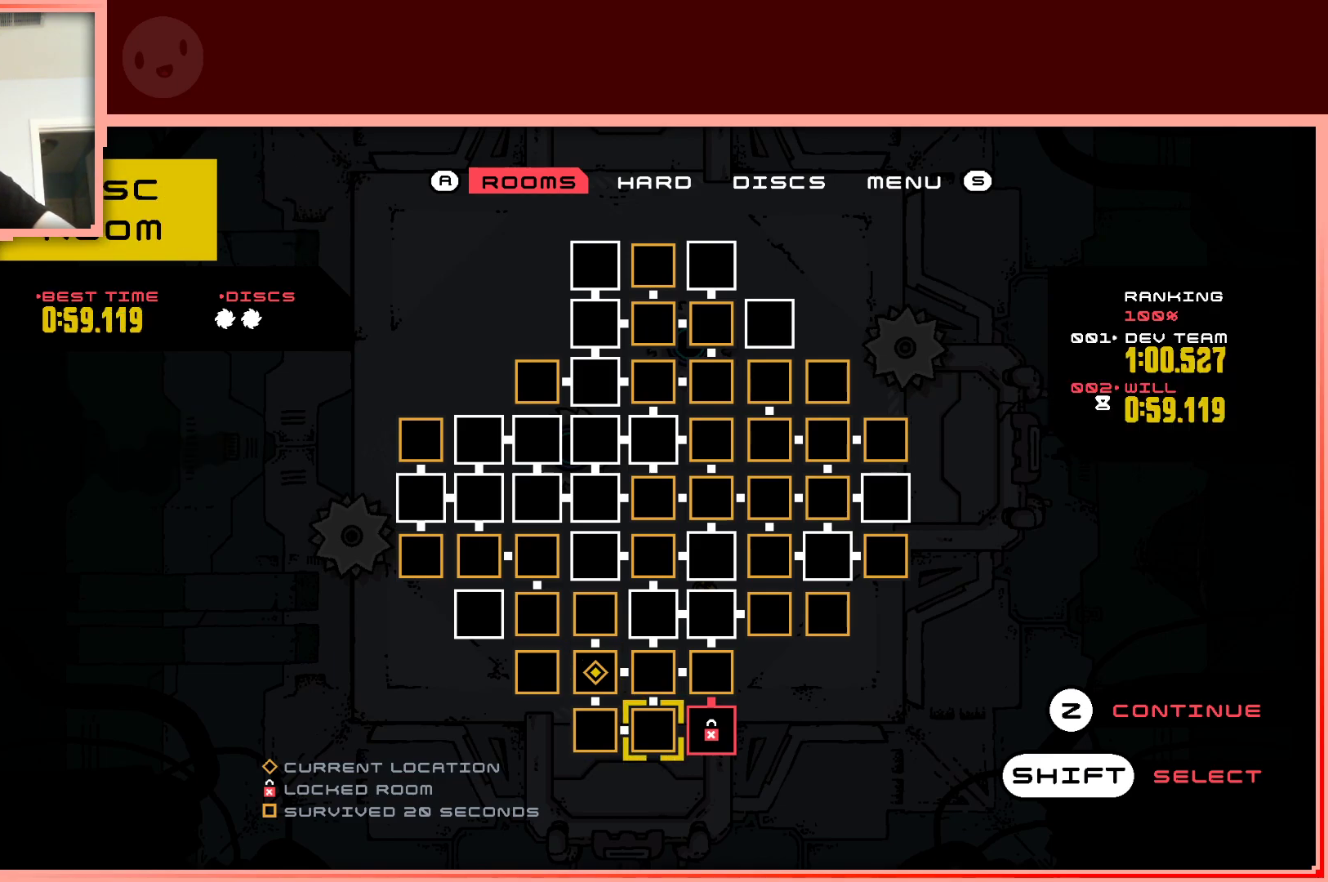
{"keys": ["up"], "events": [[183, "left", "down"], [317, "left", "up"], [500, "up", "down"]]}
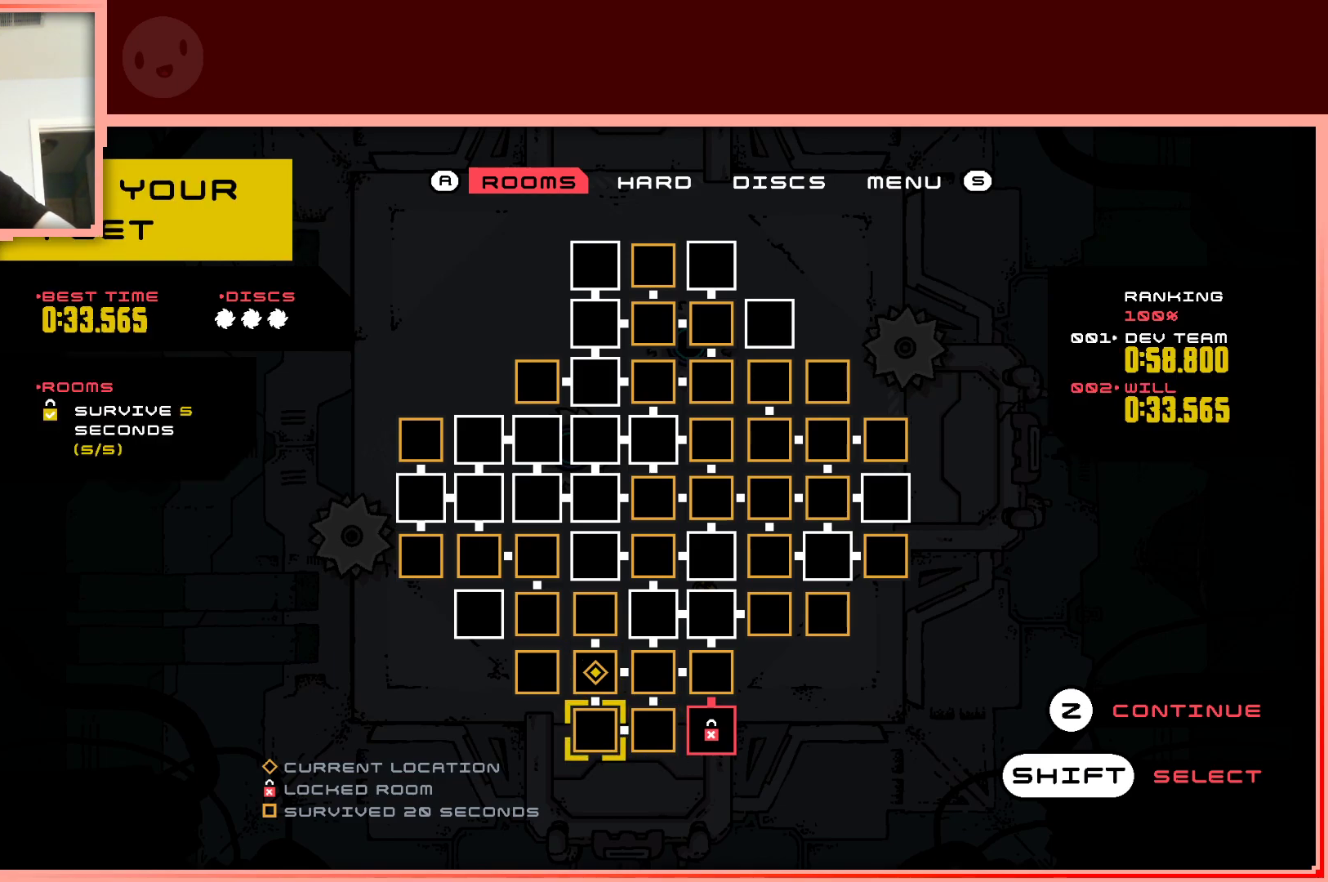
{"keys": ["down"], "events": [[150, "up", "up"], [483, "down", "down"]]}
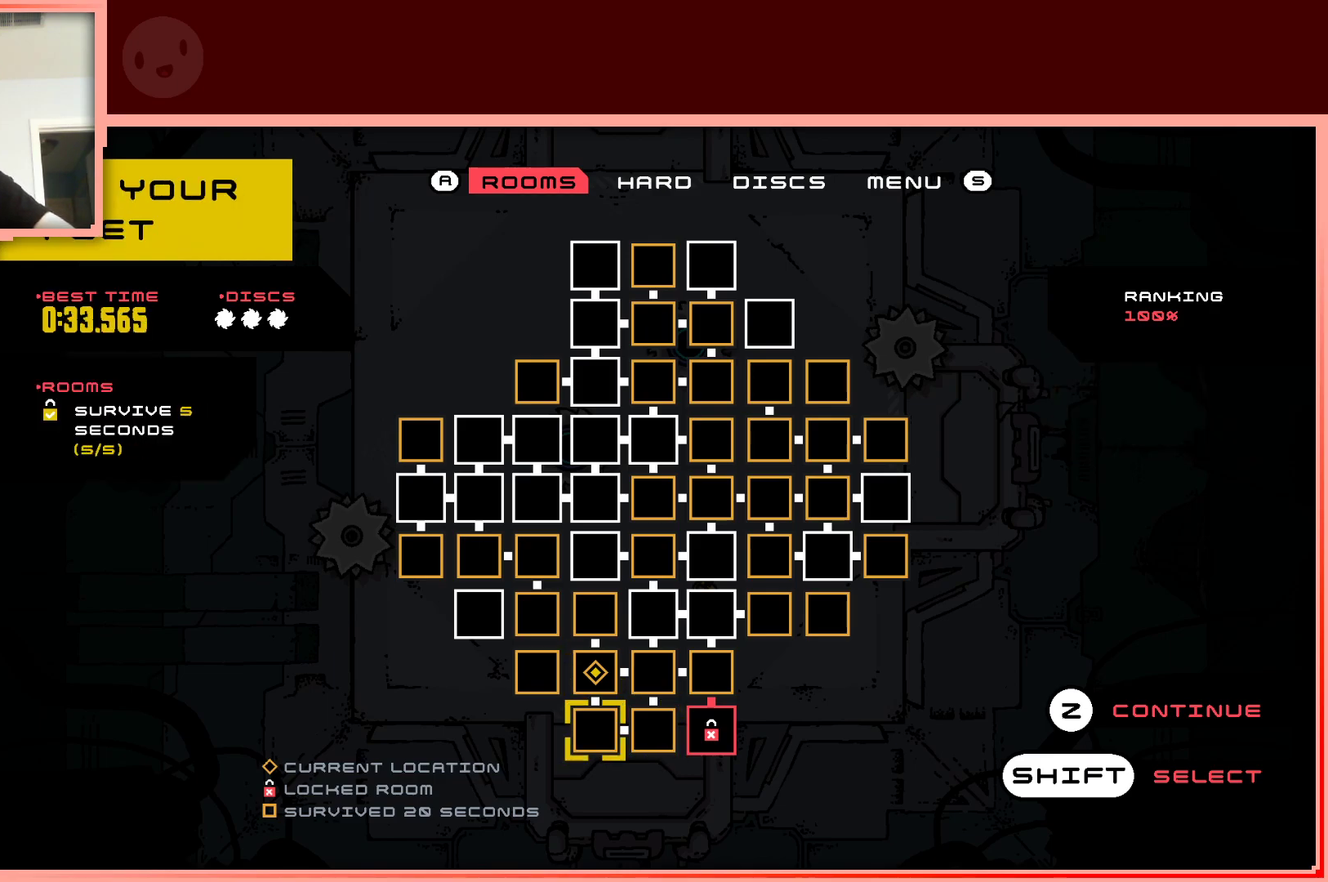
{"keys": ["left"], "events": [[117, "down", "up"], [250, "right", "down"], [300, "right", "up"], [500, "left", "down"]]}
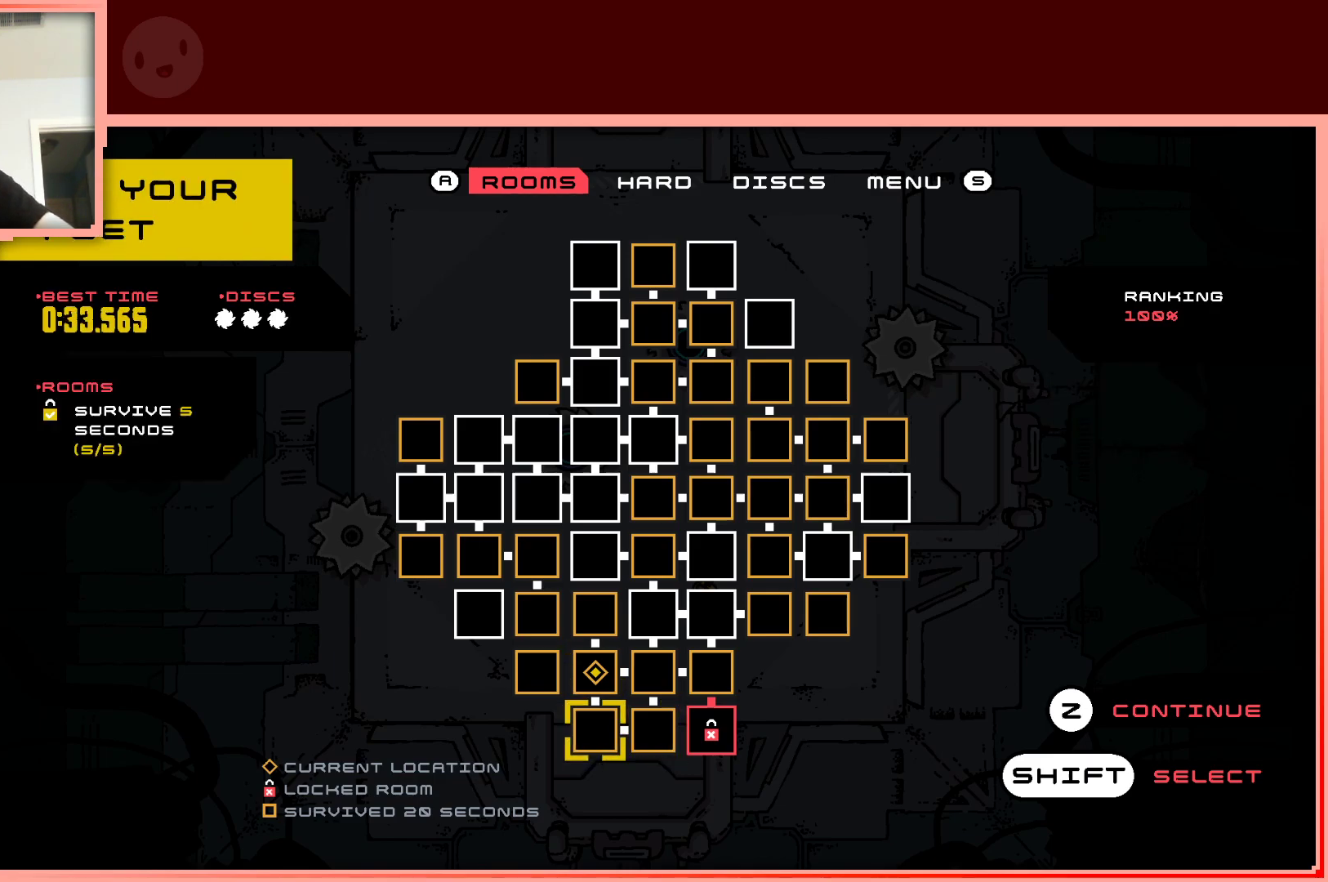
{"keys": [], "events": [[133, "left", "up"], [183, "up", "down"], [267, "up", "up"]]}